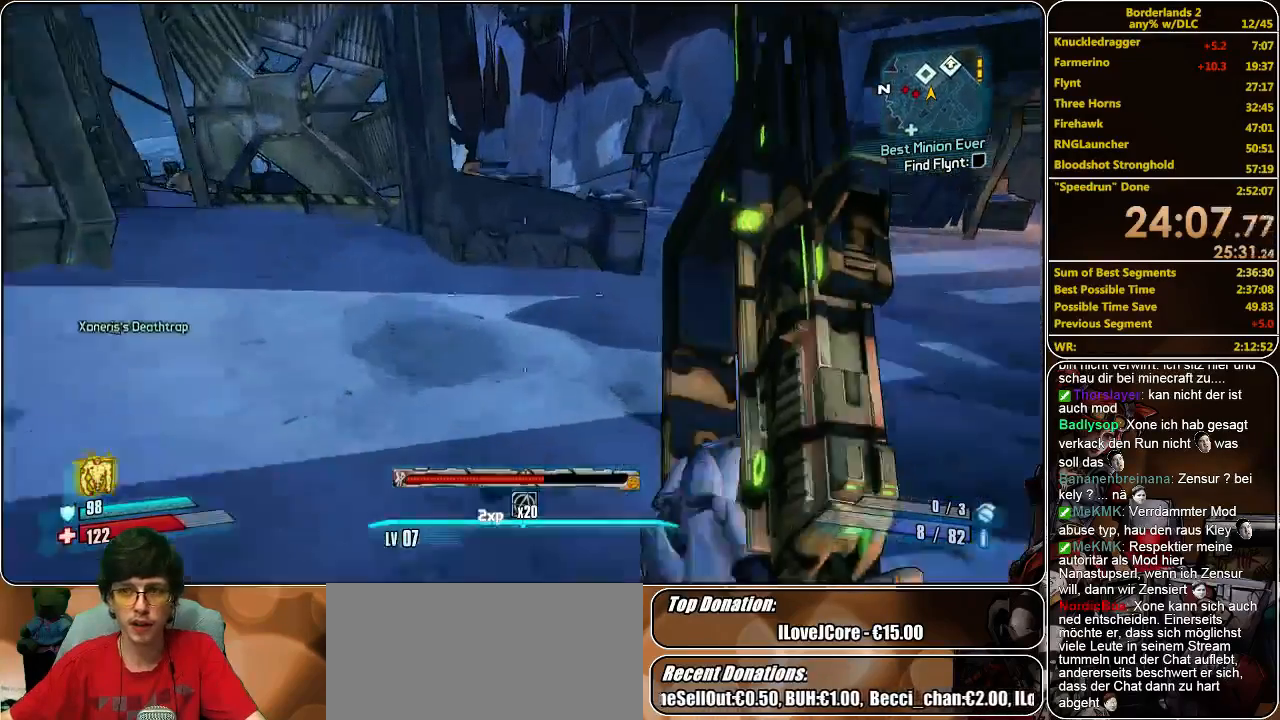
Gameplay with keyboard and mouse; each line is a JSON object with the keys and mouse buttons held at the frame after it. "events" lists presses ("down") and releases ("up") of "a", "alt", "c", "ctrl", "d", "e", "f", "q", "r", "s", "shift", "space", "tab", "v", "w", "x", "z", "mouse_left", "mouse_middle", "mouse_right", "mouse_wheel_up" and "mouse_wheel_down" between this image and that frame as [ms after this image, input, new state], when the widget could be followed in between. "mouse_left", "mouse_middle", "mouse_right", "mouse_wheel_up", "mouse_wheel_down" = the "left", "middle", "right", "wheel_up", "wheel_down" buttons of the "mouse" list. No other keys are recorded. Mouse movement is not recorded.
{"keys": ["d", "w"], "mouse": [], "events": [[133, "space", "up"], [433, "d", "down"]]}
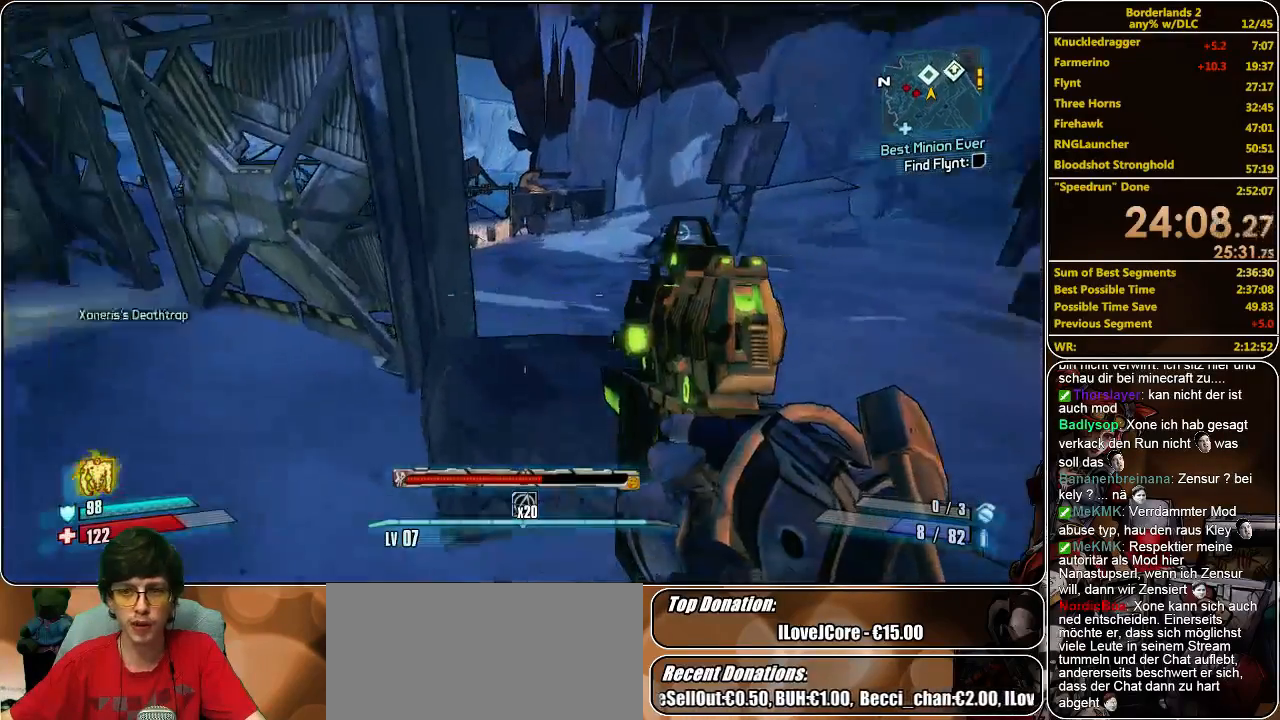
{"keys": ["w"], "mouse": [], "events": [[167, "d", "up"]]}
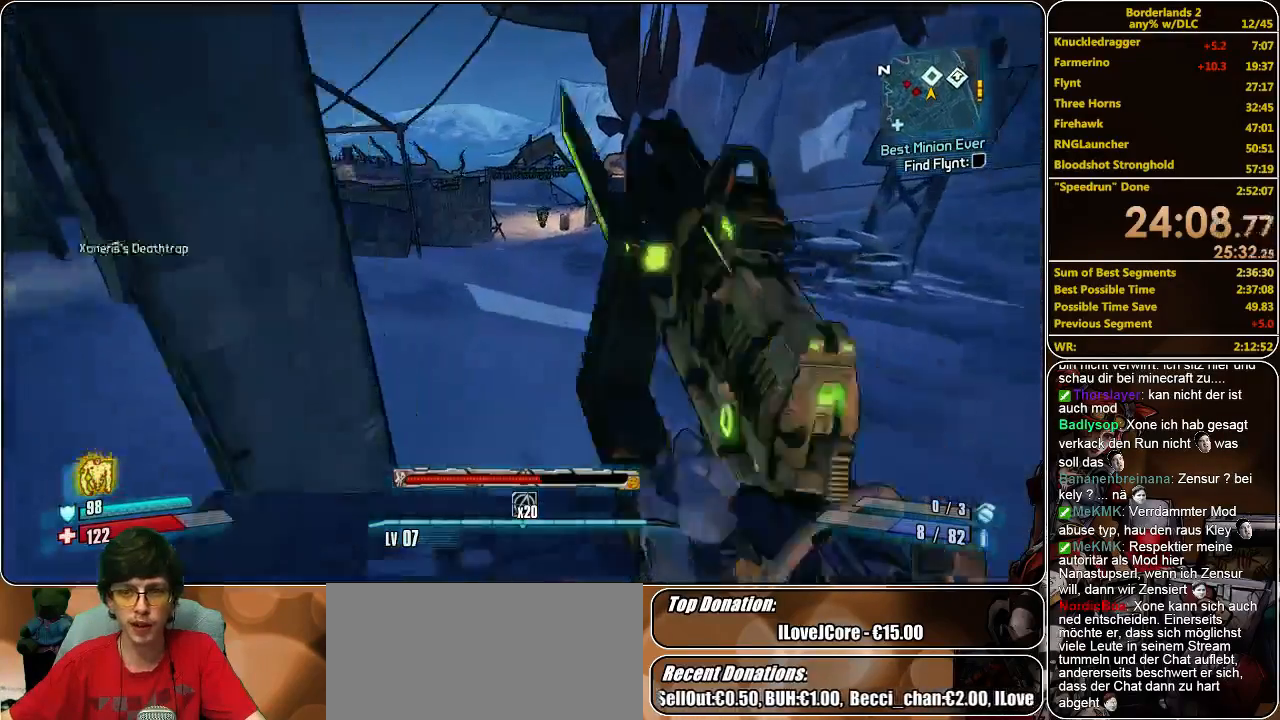
{"keys": ["w"], "mouse": [], "events": [[200, "space", "down"], [367, "space", "up"]]}
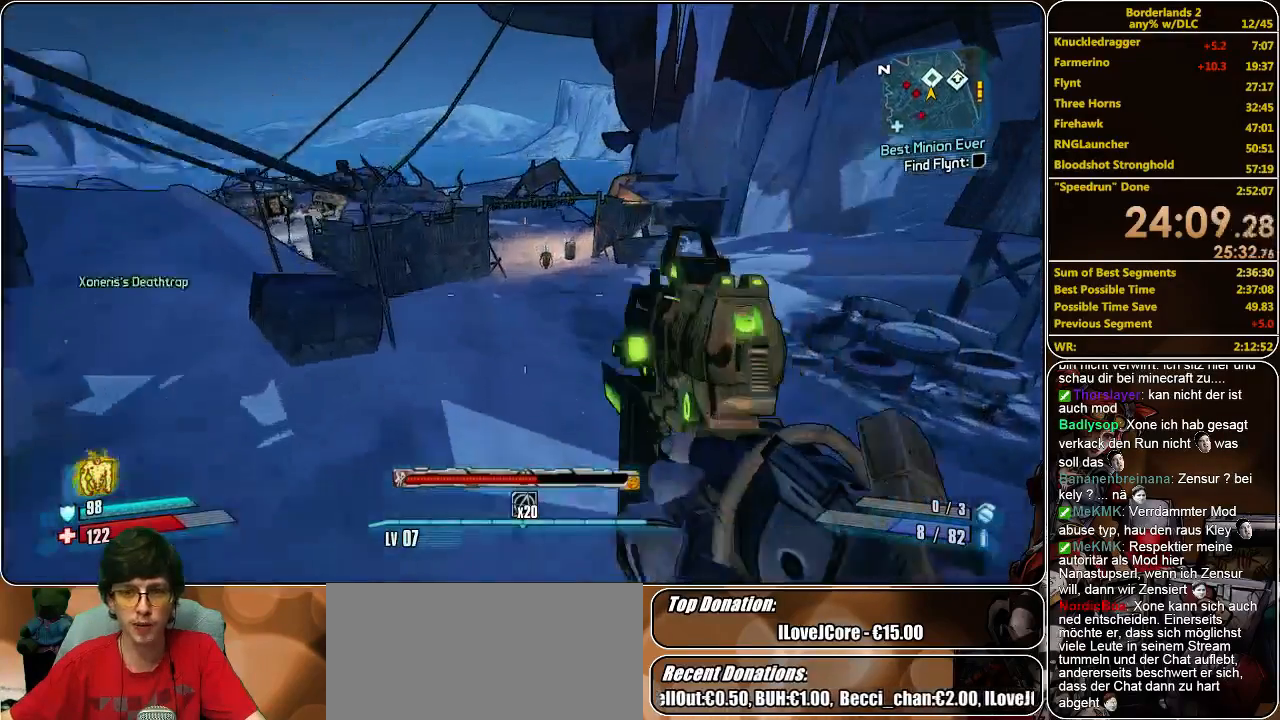
{"keys": ["d", "w"], "mouse": [], "events": [[500, "d", "down"]]}
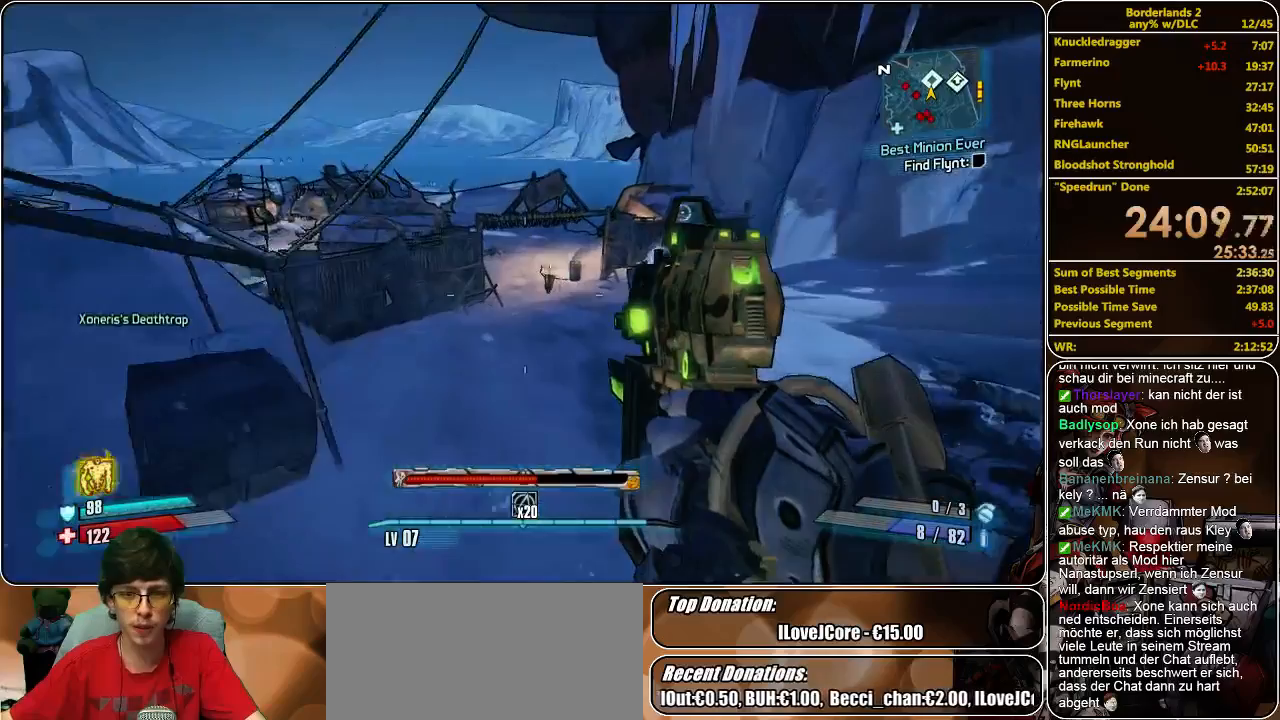
{"keys": ["w"], "mouse": [], "events": [[233, "d", "up"]]}
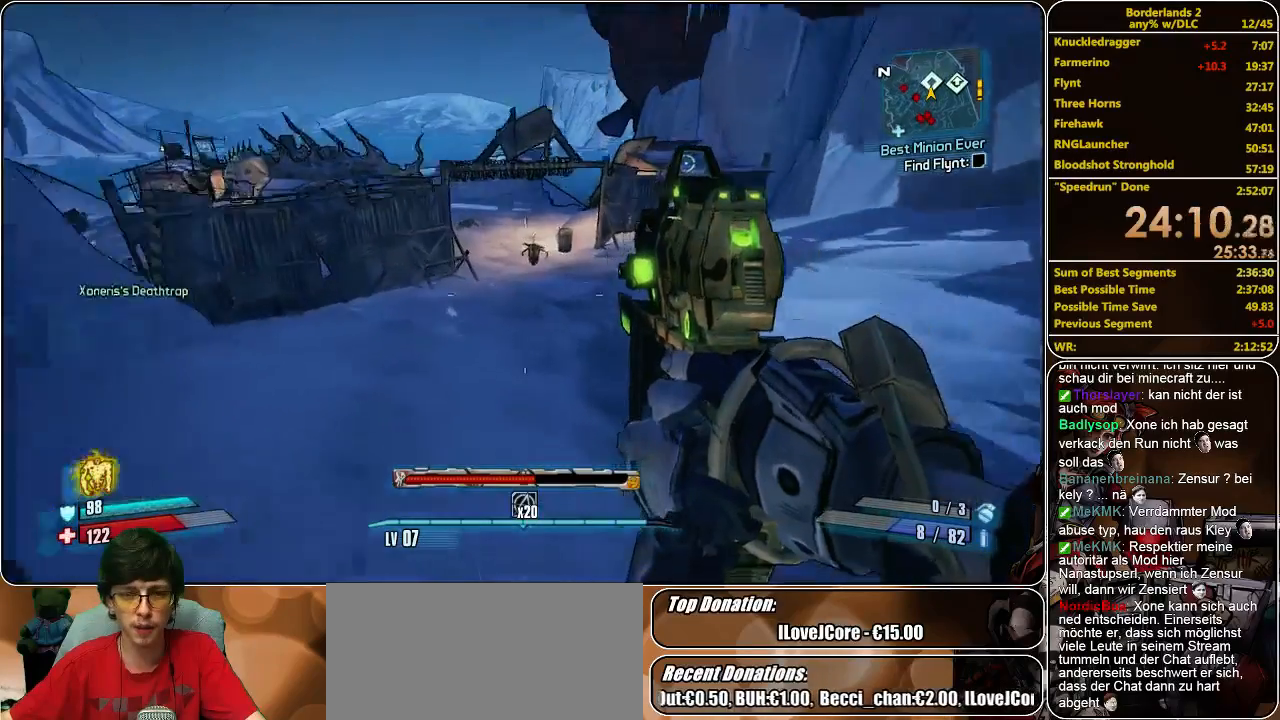
{"keys": ["w"], "mouse": [], "events": []}
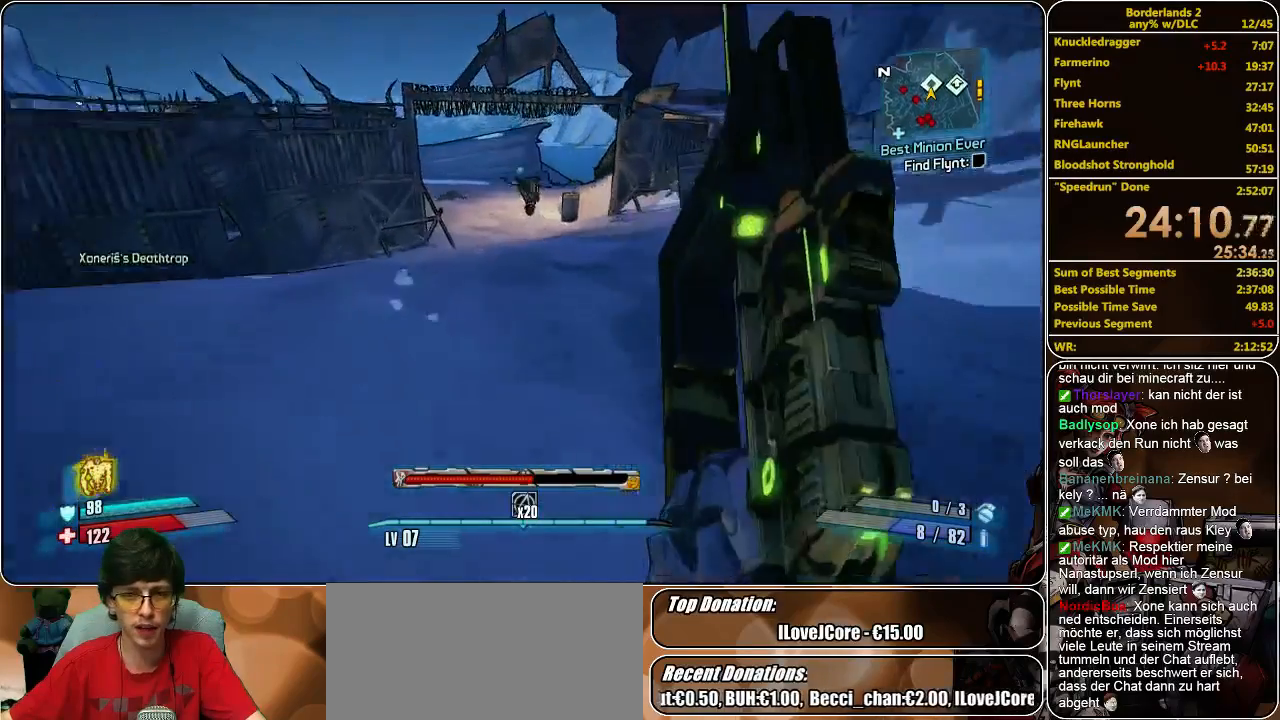
{"keys": ["w"], "mouse": [], "events": [[100, "space", "down"], [267, "space", "up"]]}
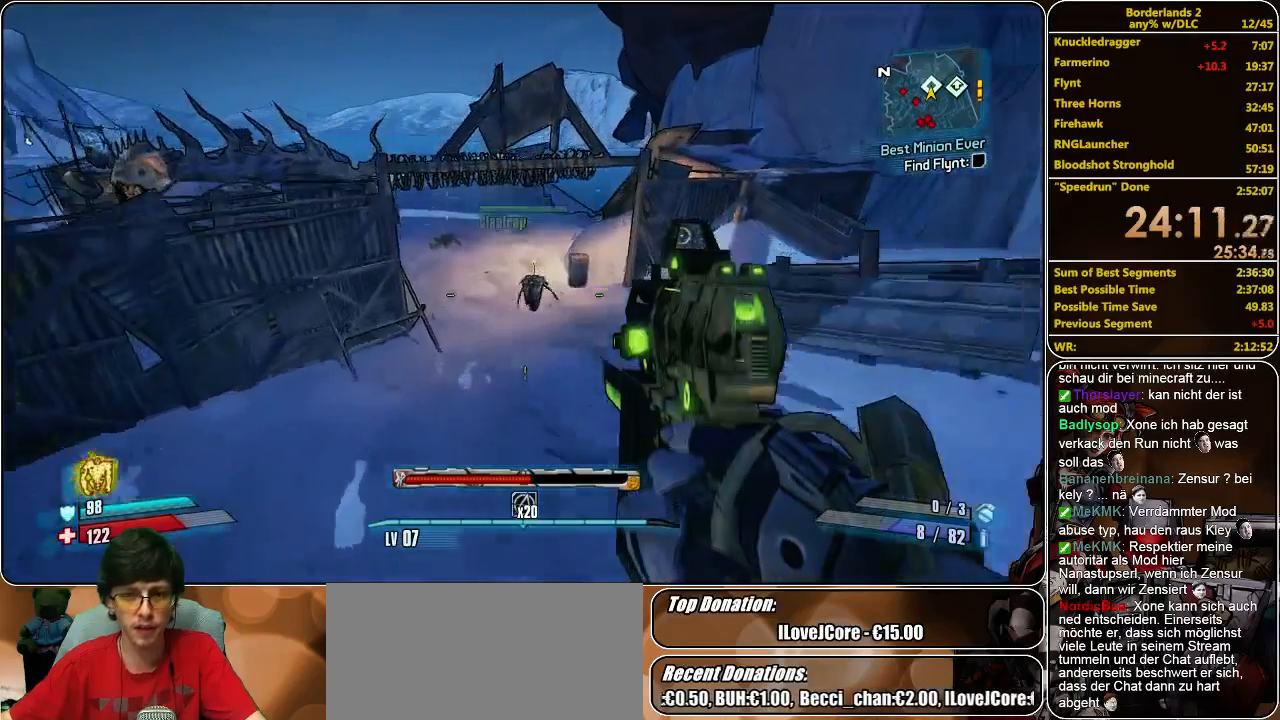
{"keys": ["w"], "mouse": [], "events": []}
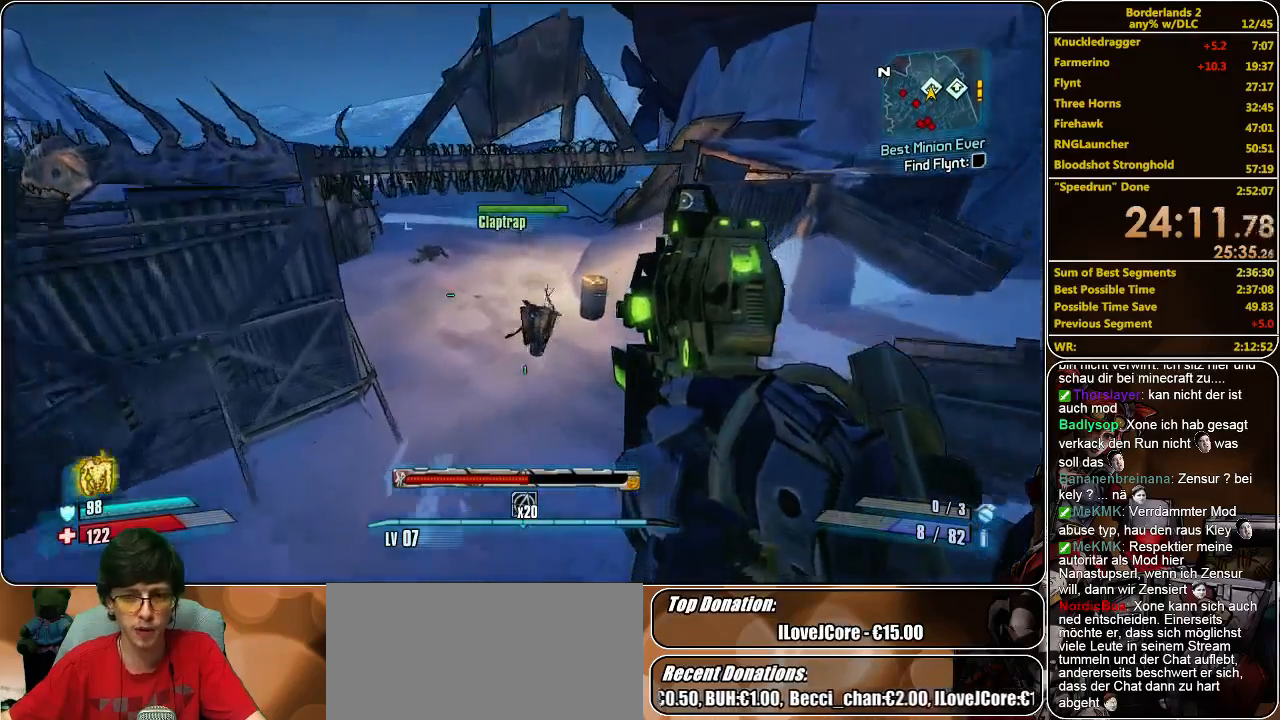
{"keys": ["w"], "mouse": [], "events": []}
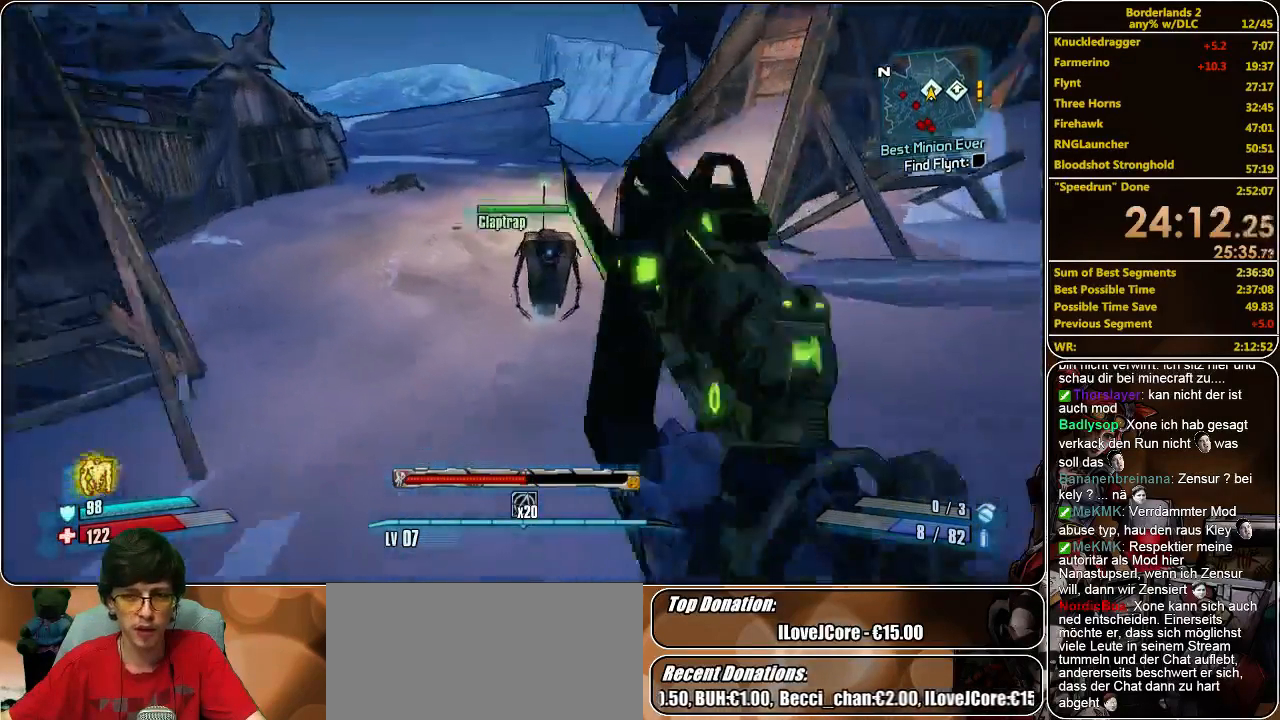
{"keys": ["a", "w"], "mouse": [], "events": [[267, "a", "down"]]}
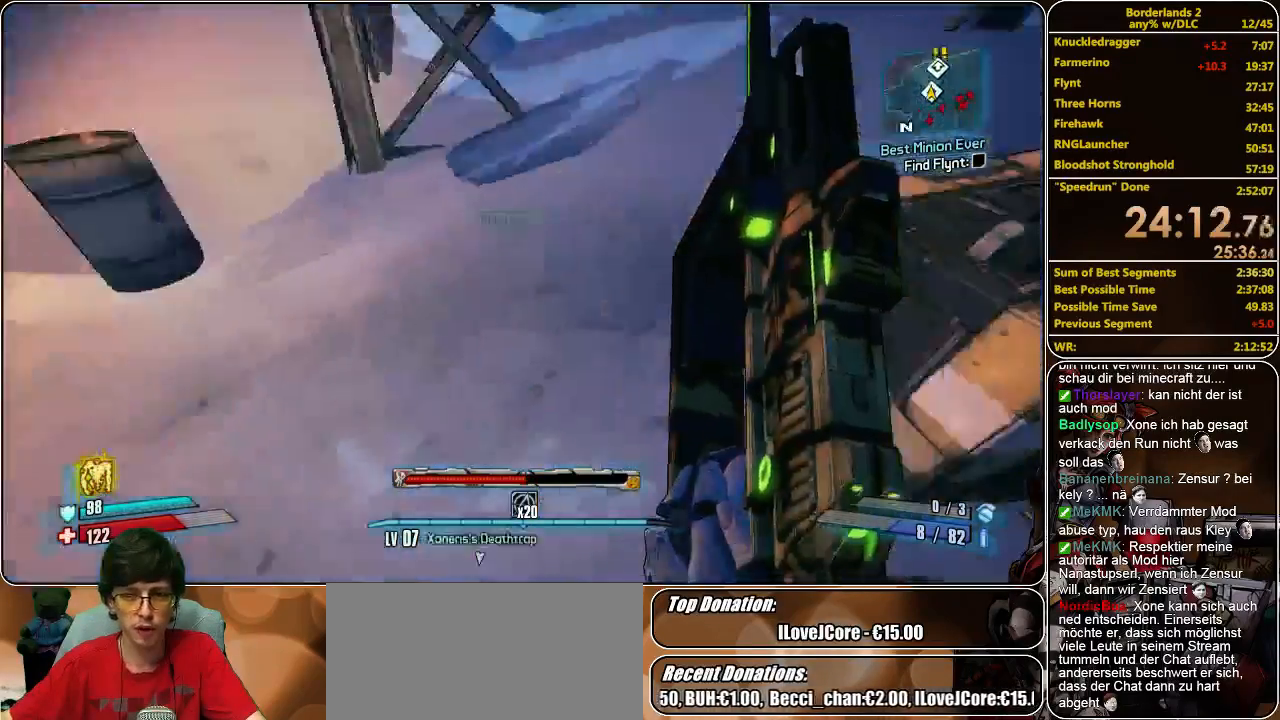
{"keys": ["shift", "w"], "mouse": [], "events": [[167, "a", "up"], [200, "w", "up"], [333, "w", "down"], [433, "shift", "down"]]}
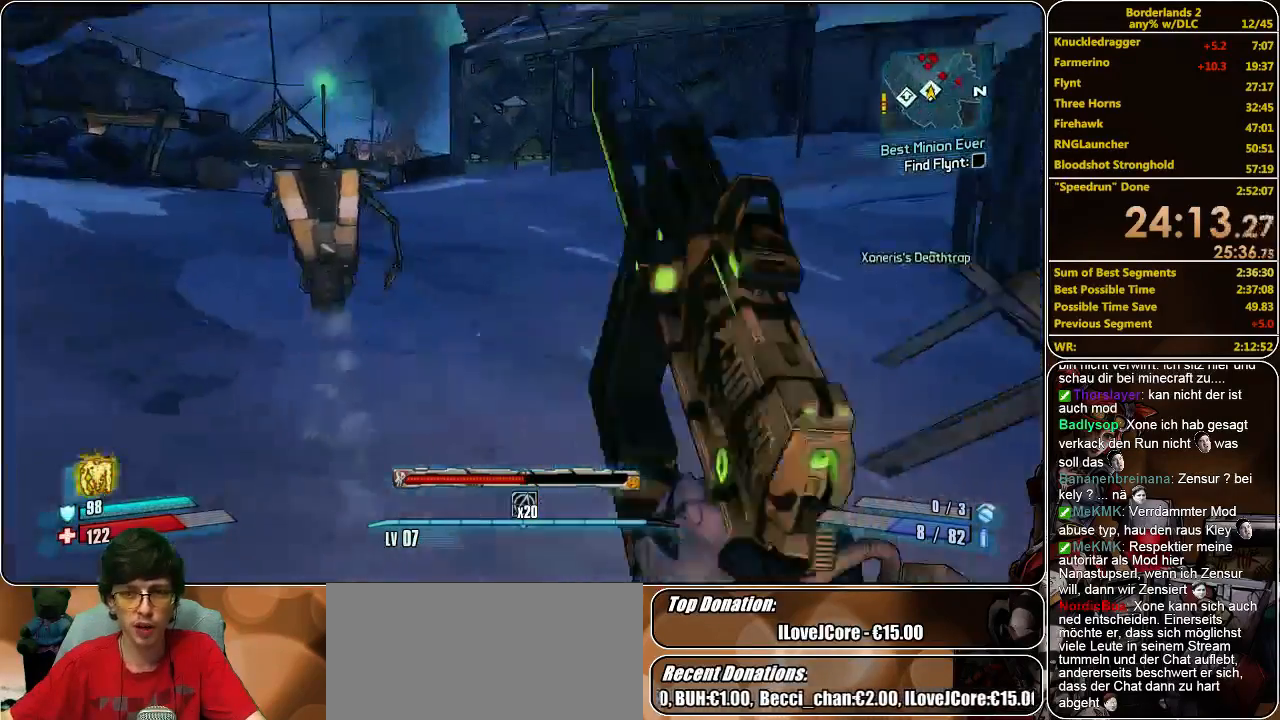
{"keys": ["w"], "mouse": [], "events": [[200, "shift", "up"]]}
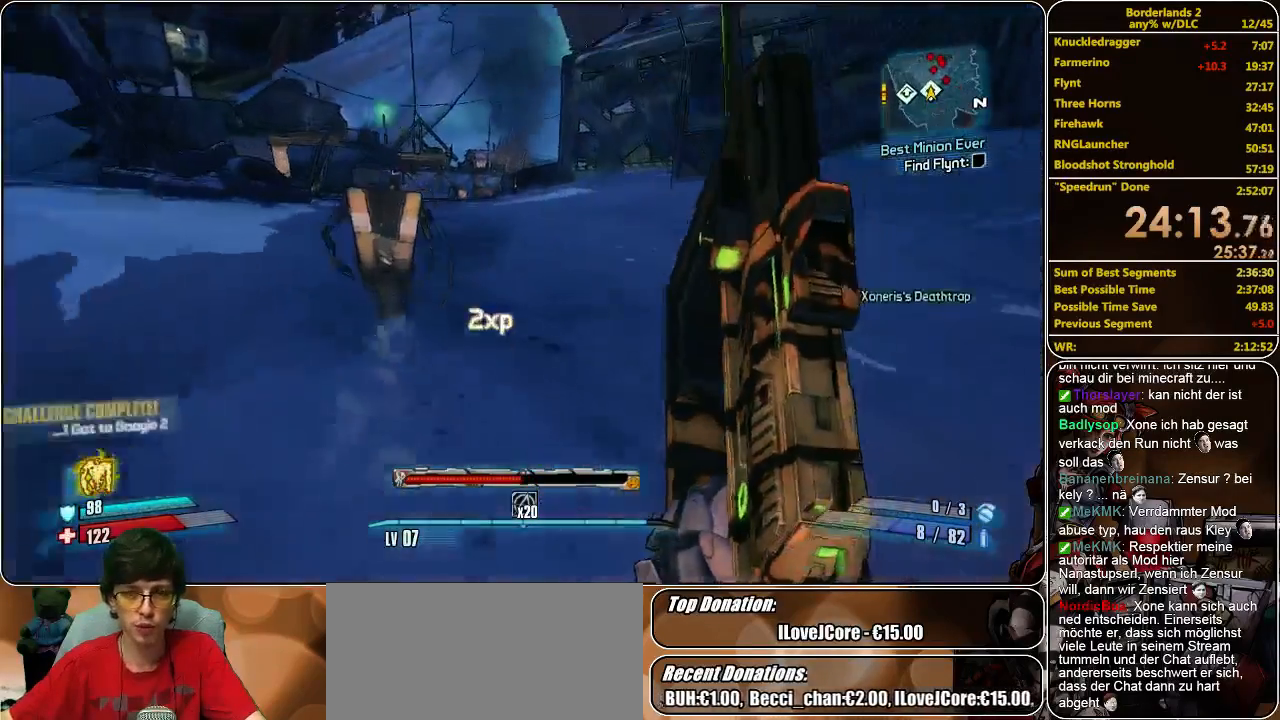
{"keys": ["w"], "mouse": [], "events": [[200, "a", "down"], [300, "a", "up"]]}
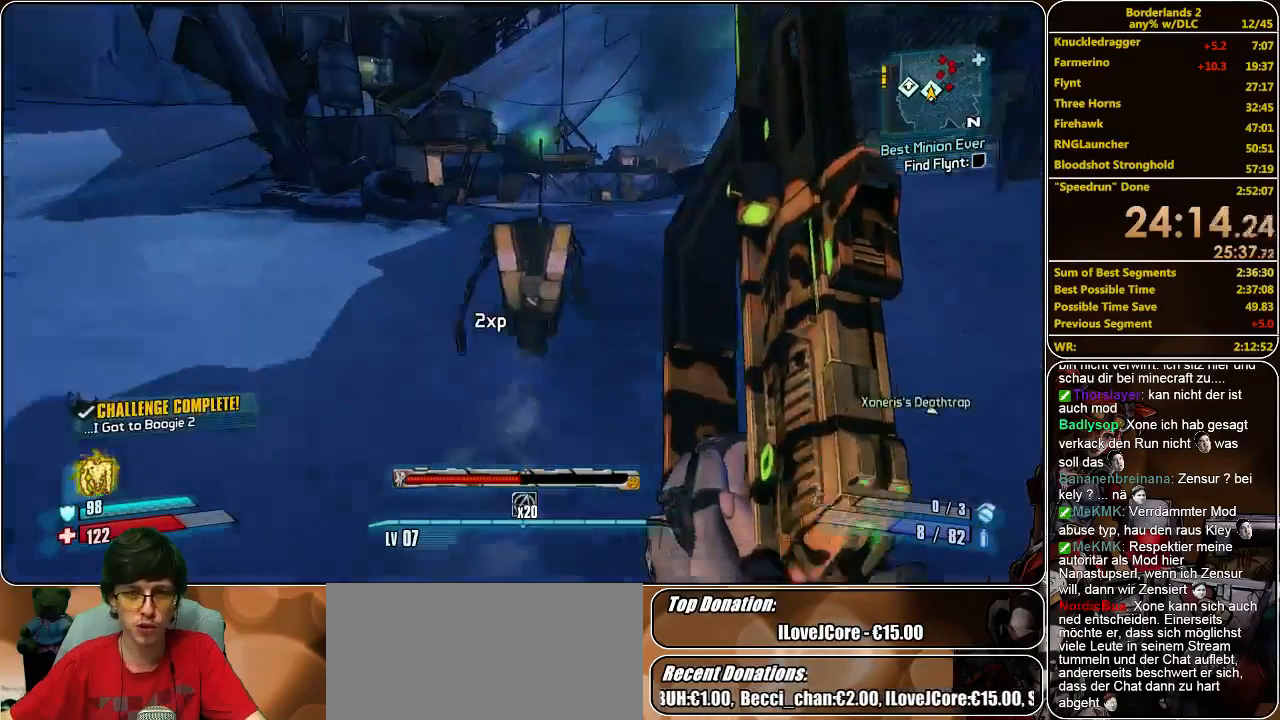
{"keys": ["w"], "mouse": [], "events": []}
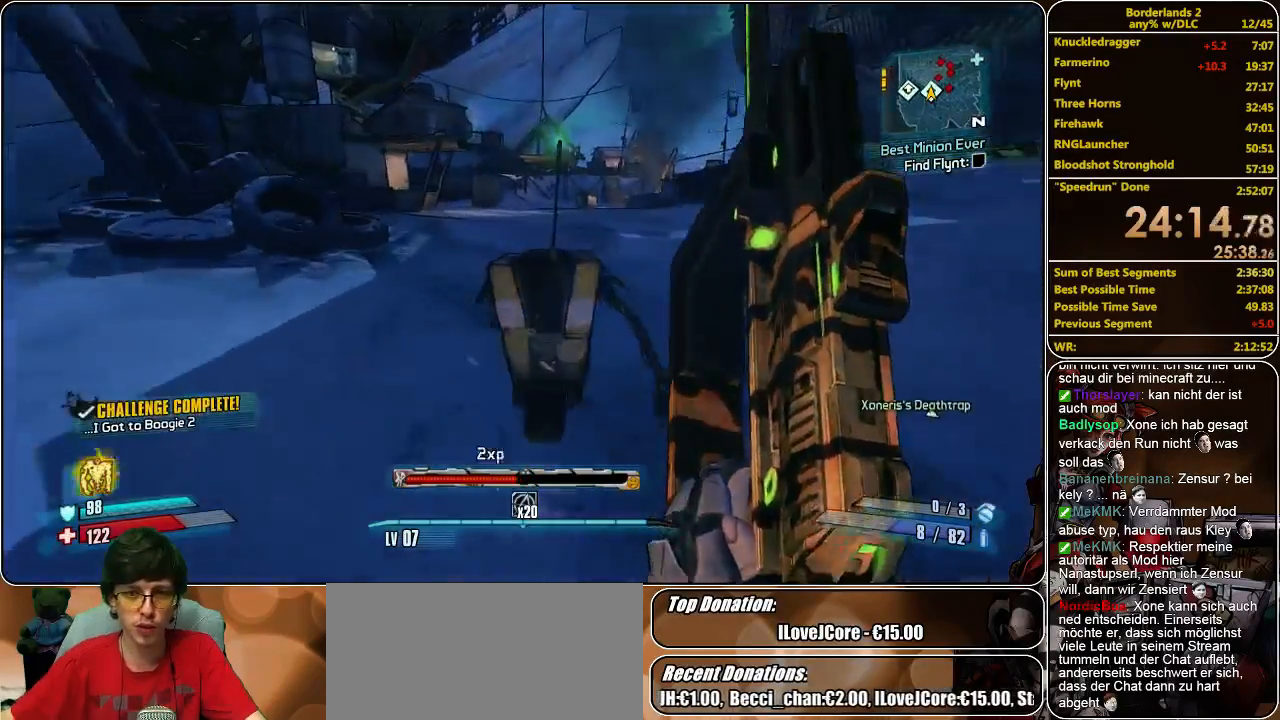
{"keys": ["w"], "mouse": [], "events": []}
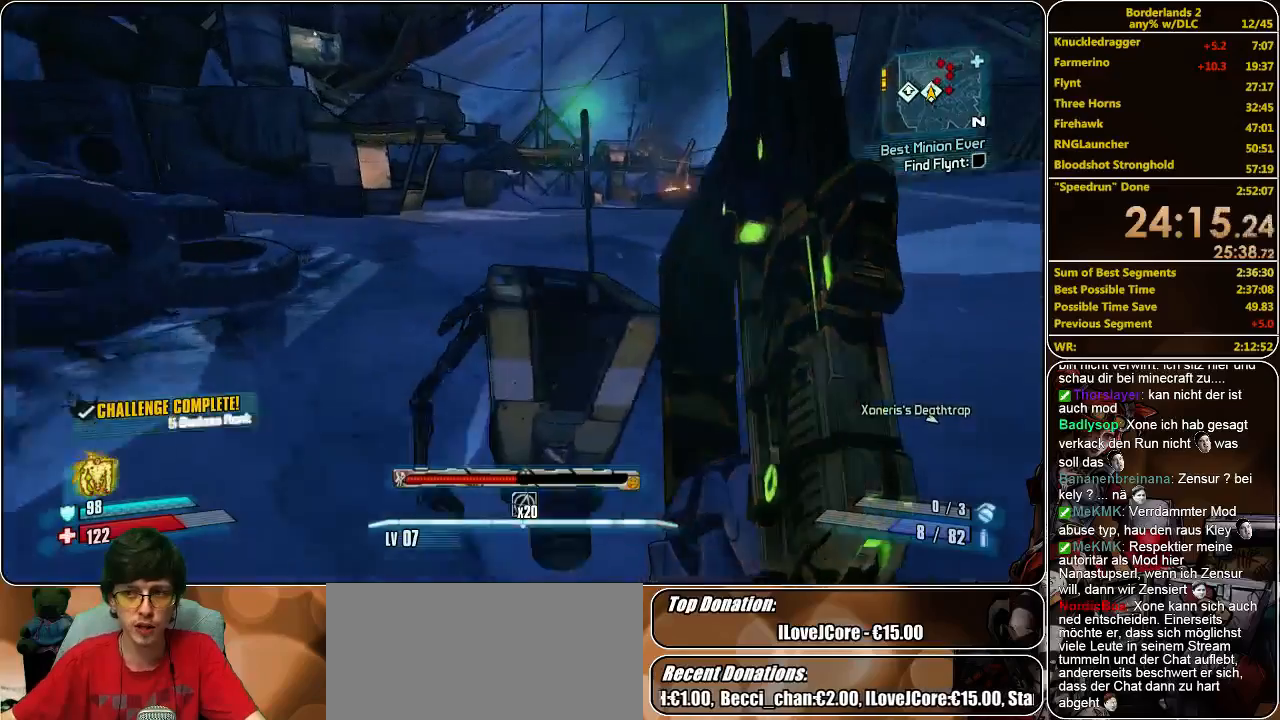
{"keys": ["w"], "mouse": [], "events": []}
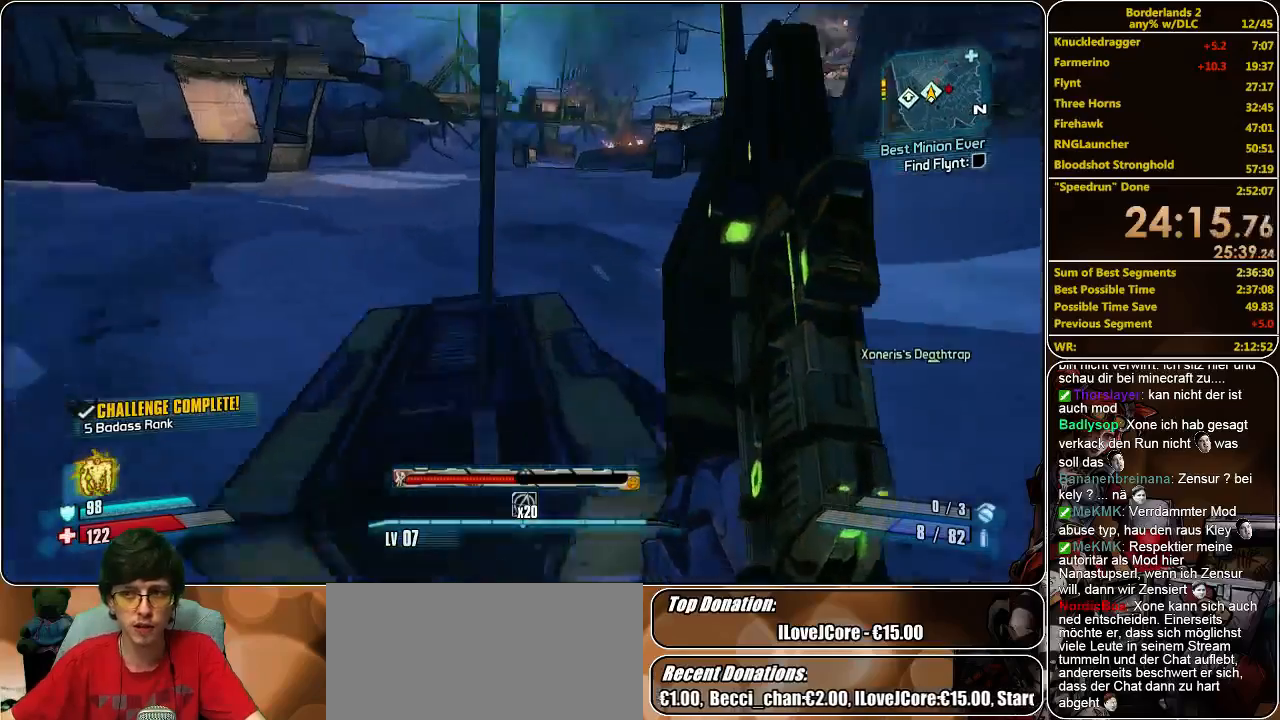
{"keys": ["w"], "mouse": [], "events": []}
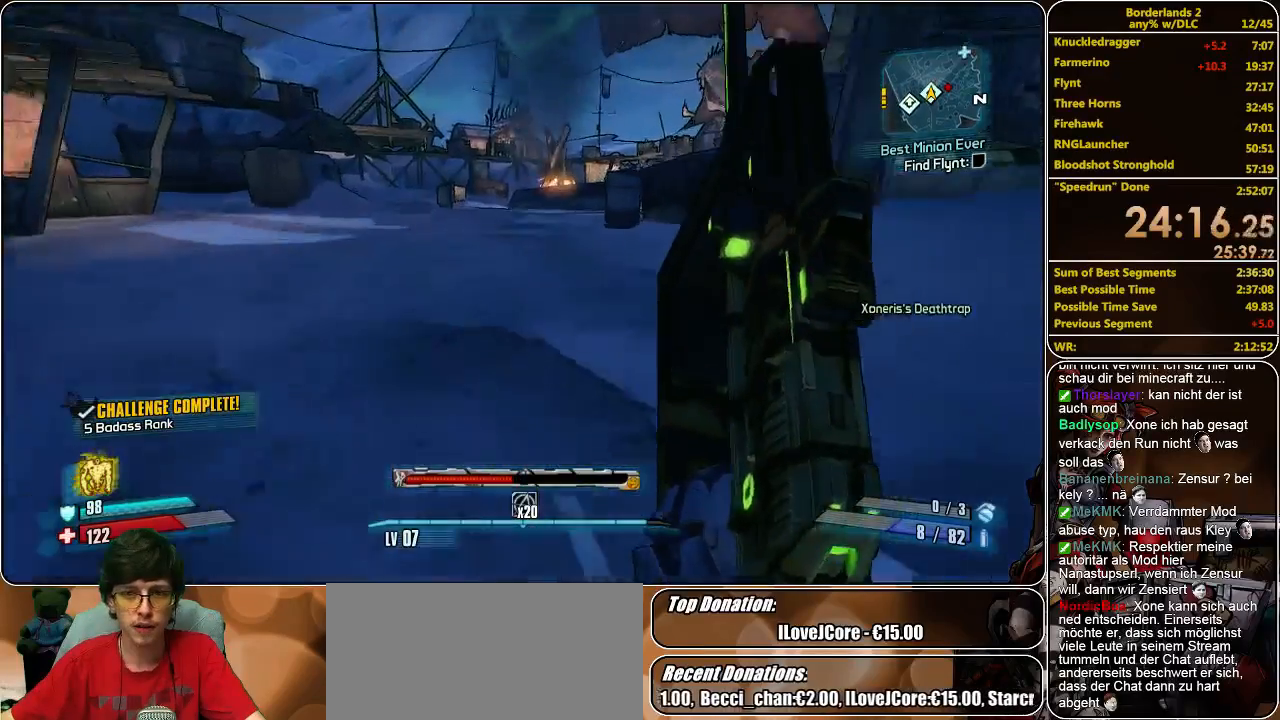
{"keys": ["a", "w"], "mouse": [], "events": [[67, "a", "down"]]}
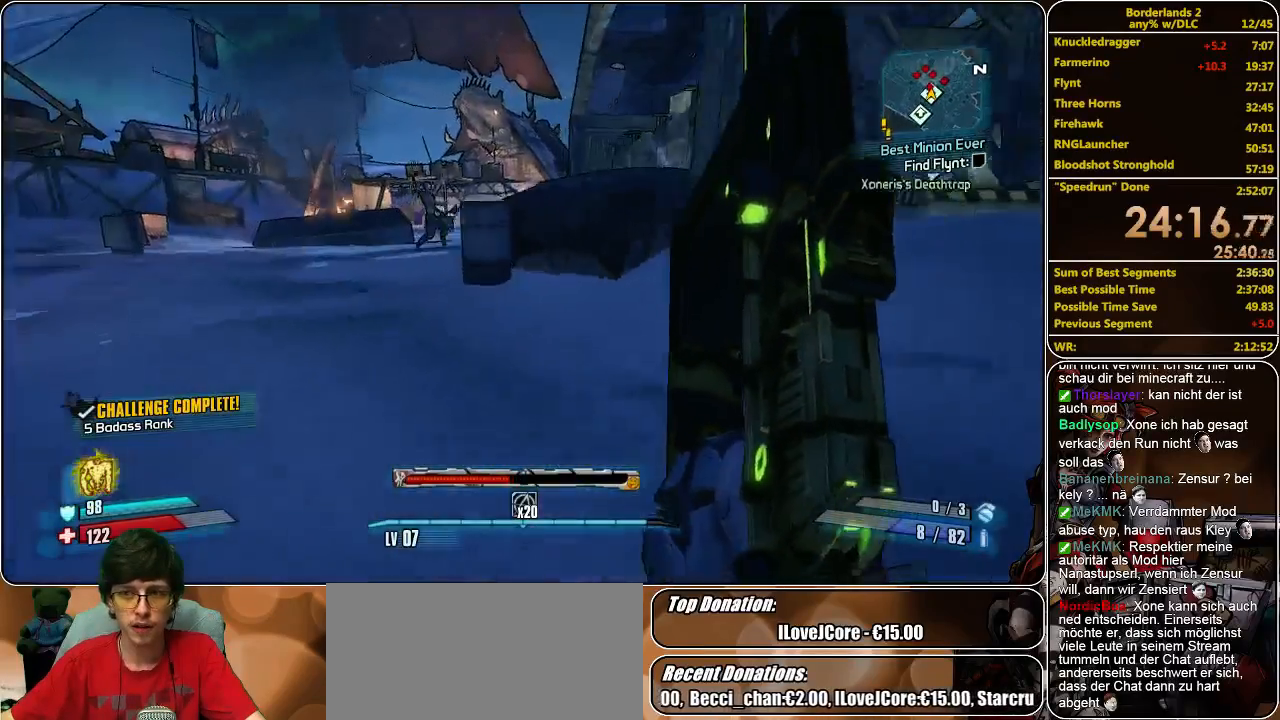
{"keys": ["w"], "mouse": [], "events": [[367, "a", "up"]]}
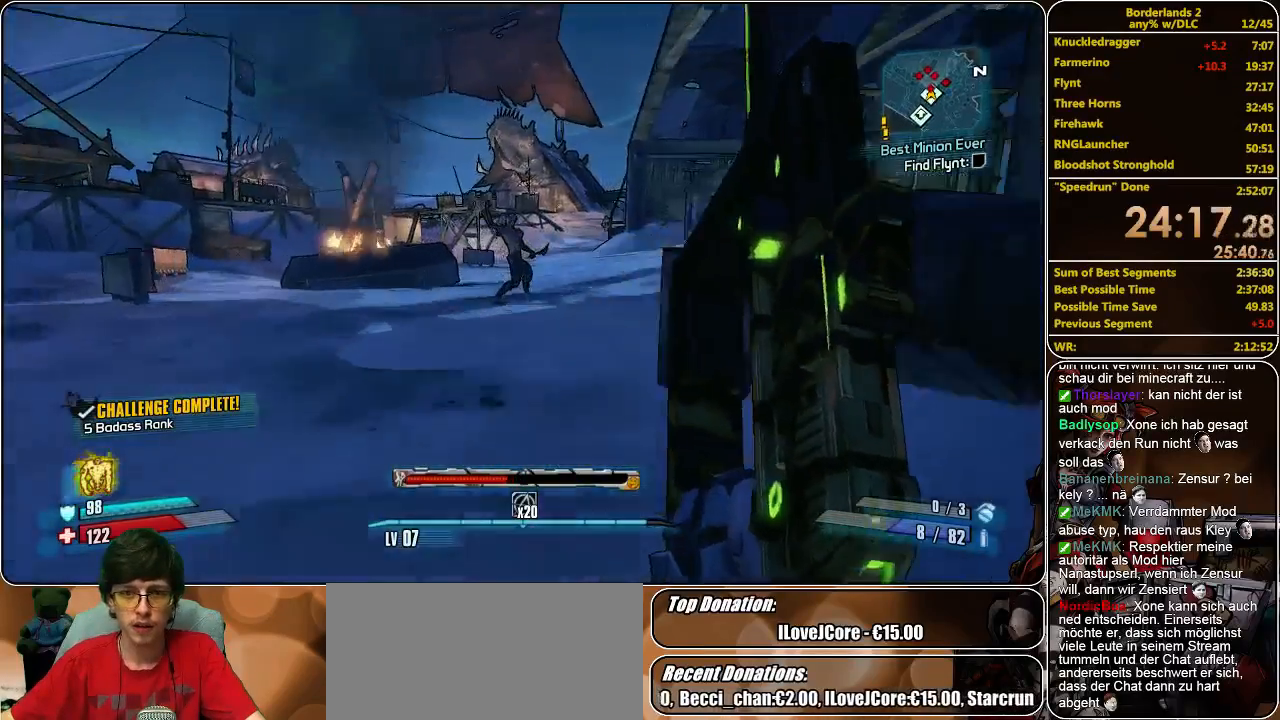
{"keys": ["w"], "mouse": ["left", "right"], "events": [[100, "mouse_right", "down"], [300, "mouse_left", "down"], [400, "mouse_left", "up"], [433, "mouse_left", "down"]]}
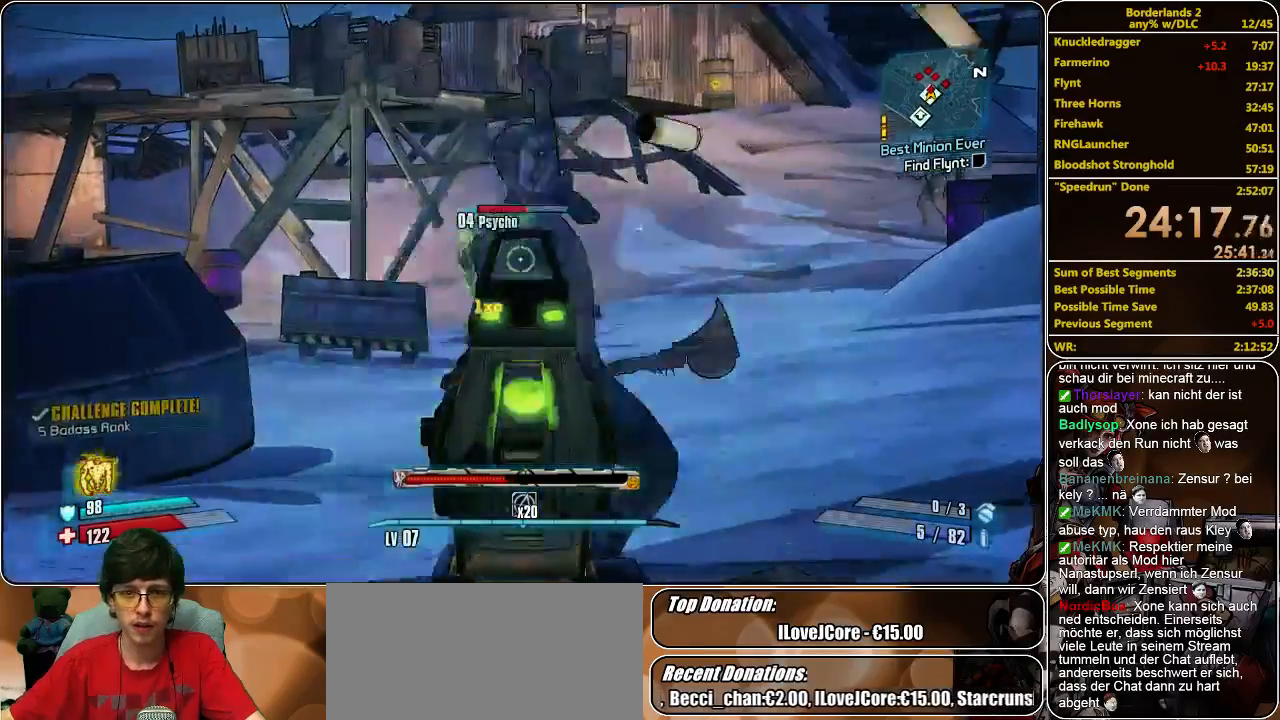
{"keys": ["w"], "mouse": [], "events": [[33, "mouse_left", "up"], [67, "mouse_left", "down"], [200, "mouse_left", "up"], [233, "mouse_left", "down"], [333, "mouse_left", "up"], [400, "mouse_right", "up"]]}
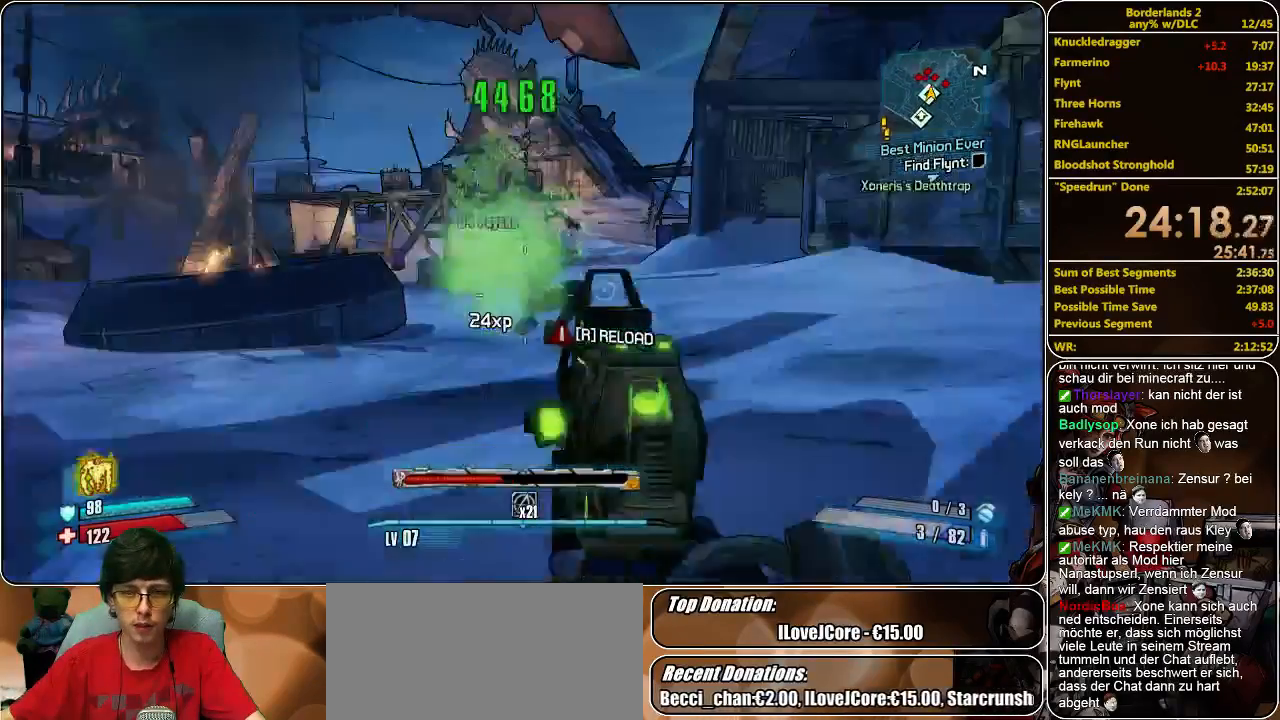
{"keys": ["shift", "w"], "mouse": [], "events": [[67, "shift", "down"], [333, "shift", "up"], [400, "shift", "down"]]}
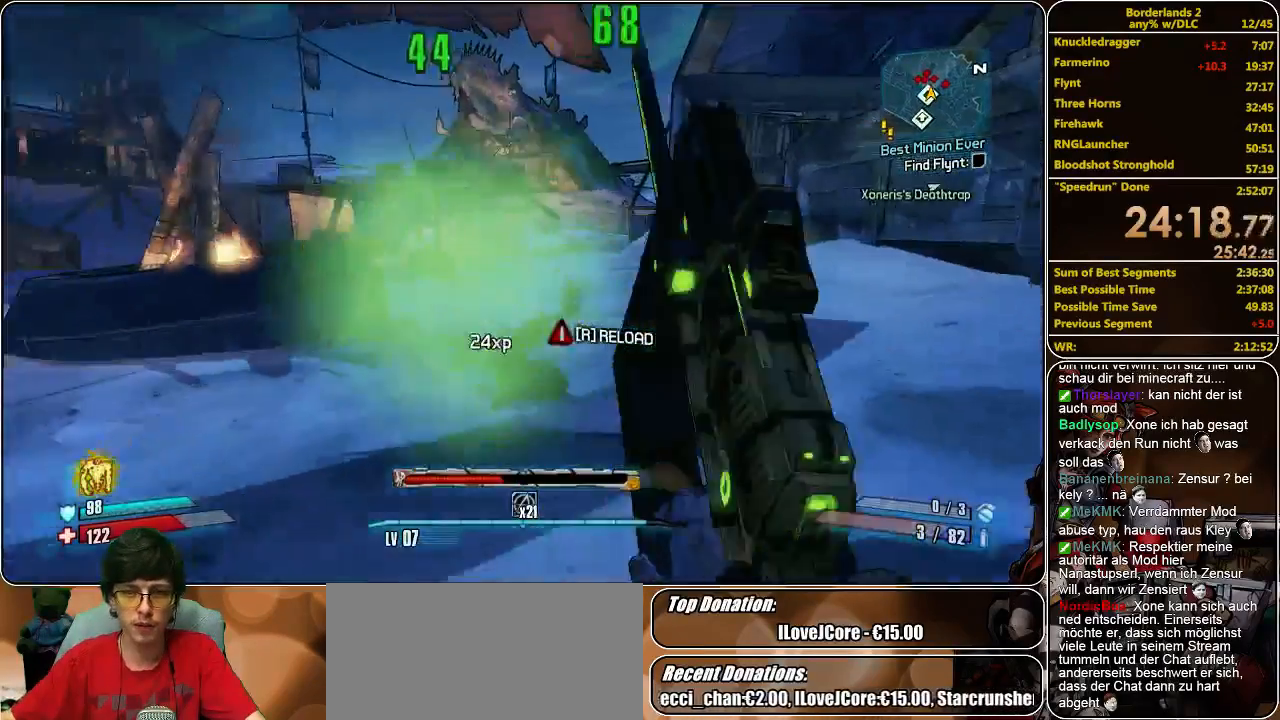
{"keys": ["w"], "mouse": [], "events": [[200, "shift", "up"]]}
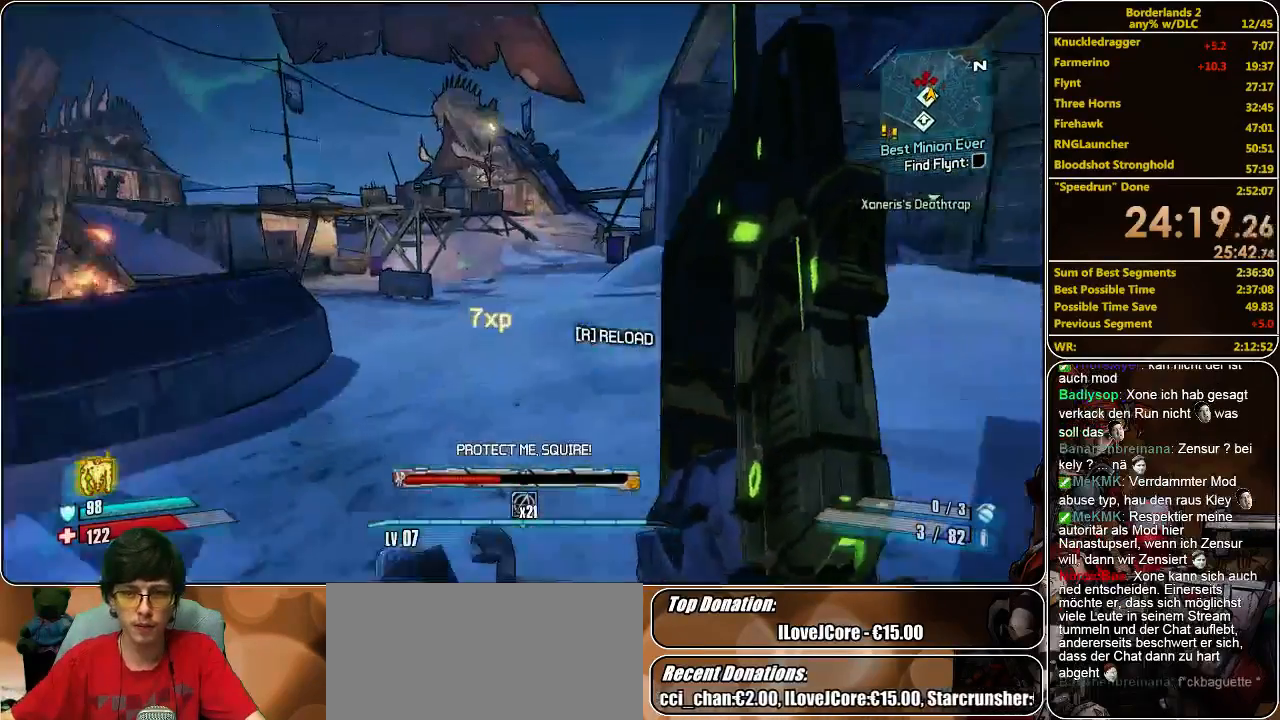
{"keys": ["w"], "mouse": [], "events": []}
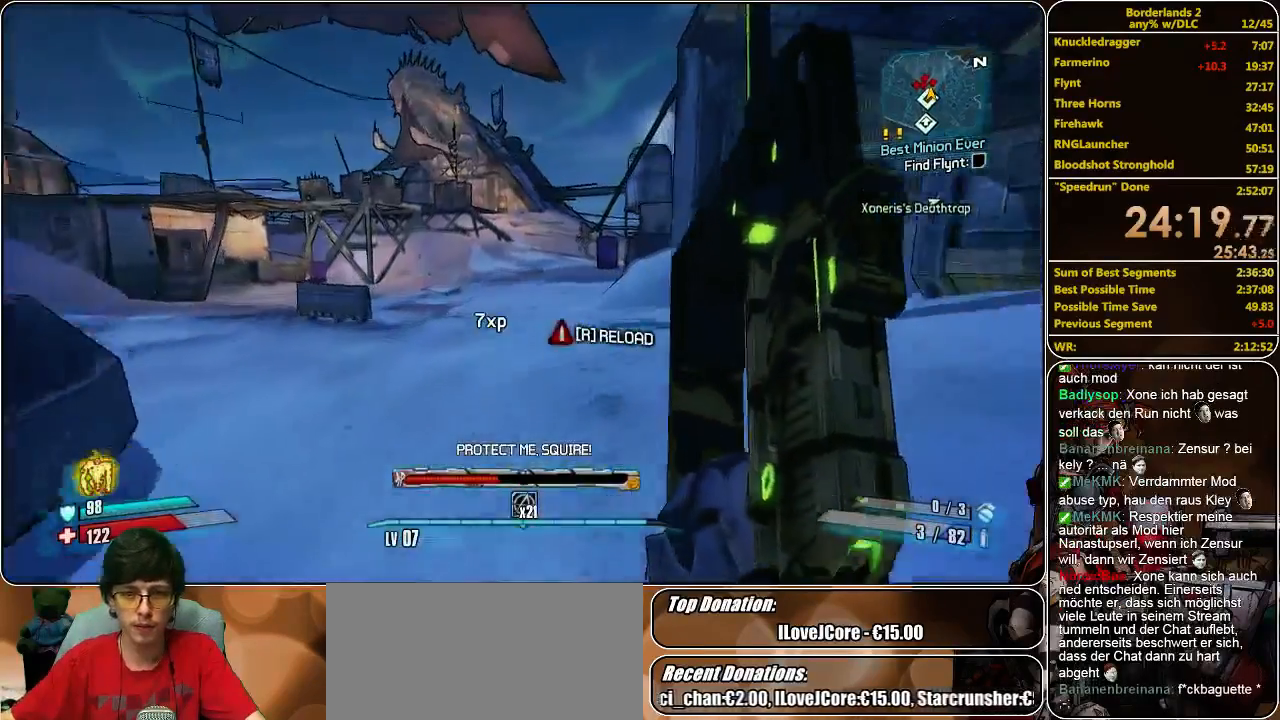
{"keys": ["w"], "mouse": ["right"], "events": [[100, "space", "down"], [167, "a", "down"], [200, "space", "up"], [333, "mouse_right", "down"], [367, "a", "up"]]}
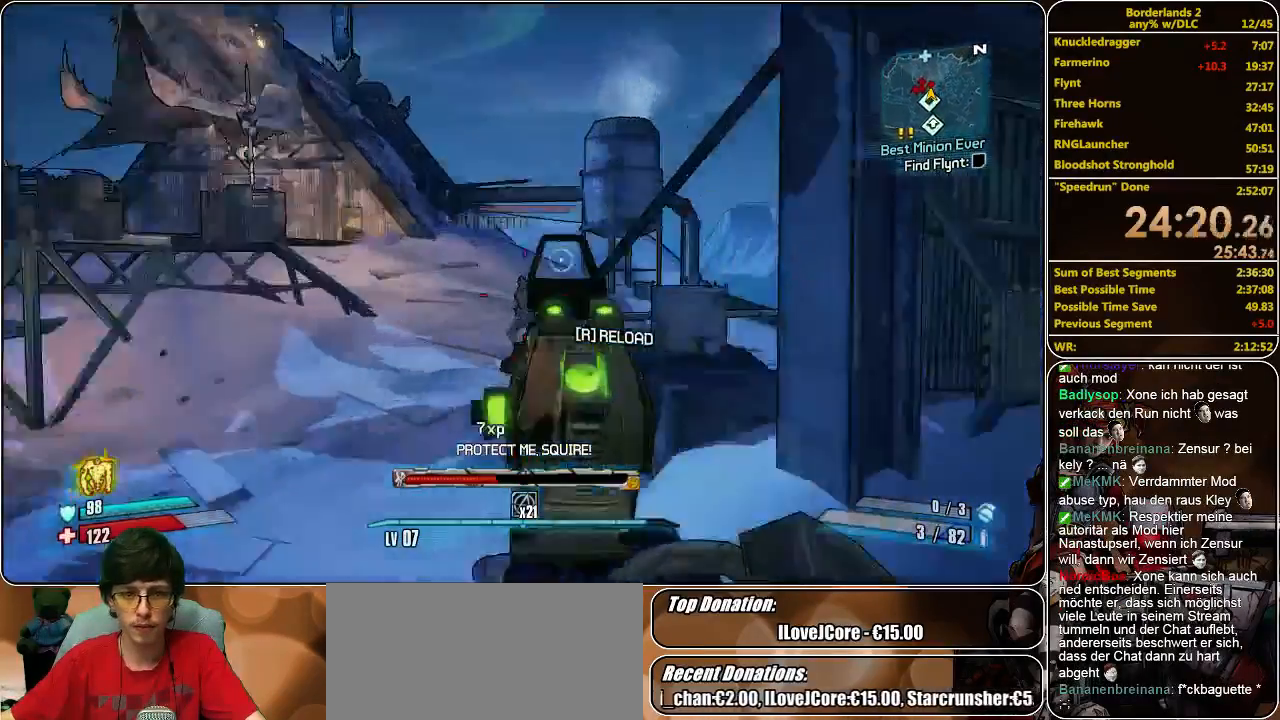
{"keys": ["w"], "mouse": ["right"], "events": [[133, "mouse_left", "down"], [233, "mouse_left", "up"], [300, "mouse_left", "down"], [367, "mouse_left", "up"], [433, "mouse_left", "down"], [500, "mouse_left", "up"]]}
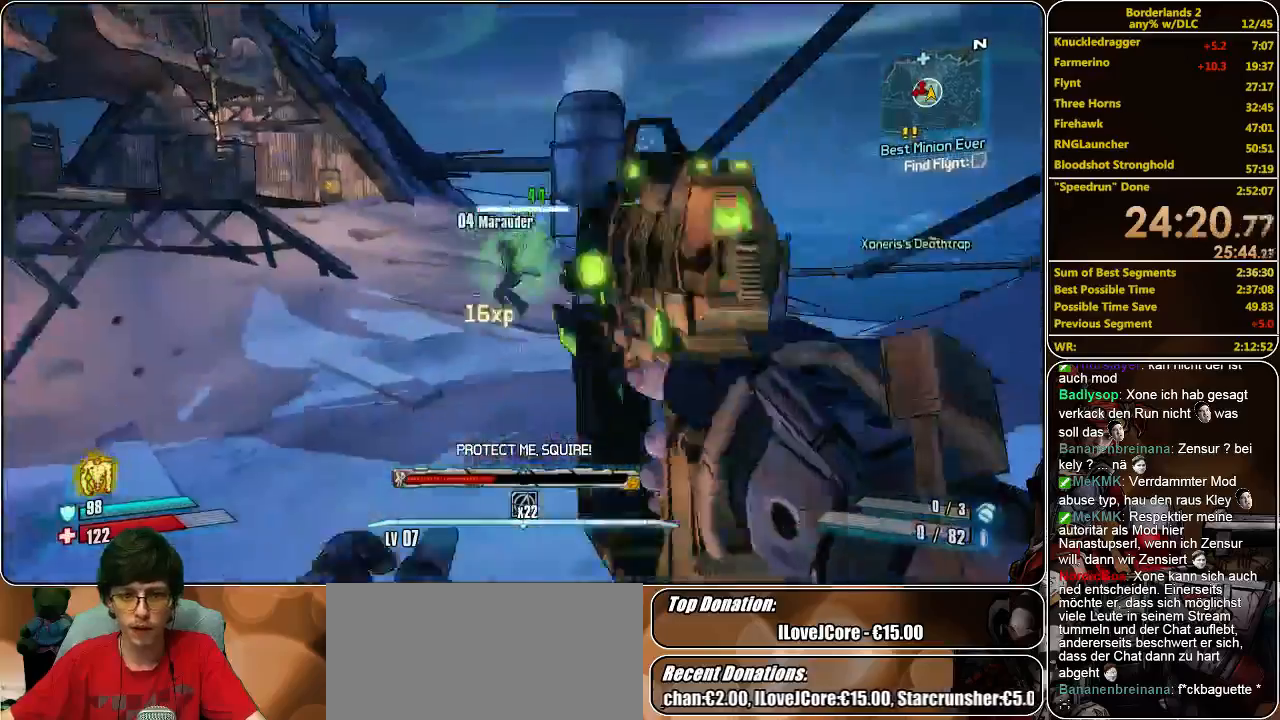
{"keys": ["w"], "mouse": [], "events": [[67, "mouse_left", "down"], [167, "mouse_left", "up"], [200, "mouse_right", "up"]]}
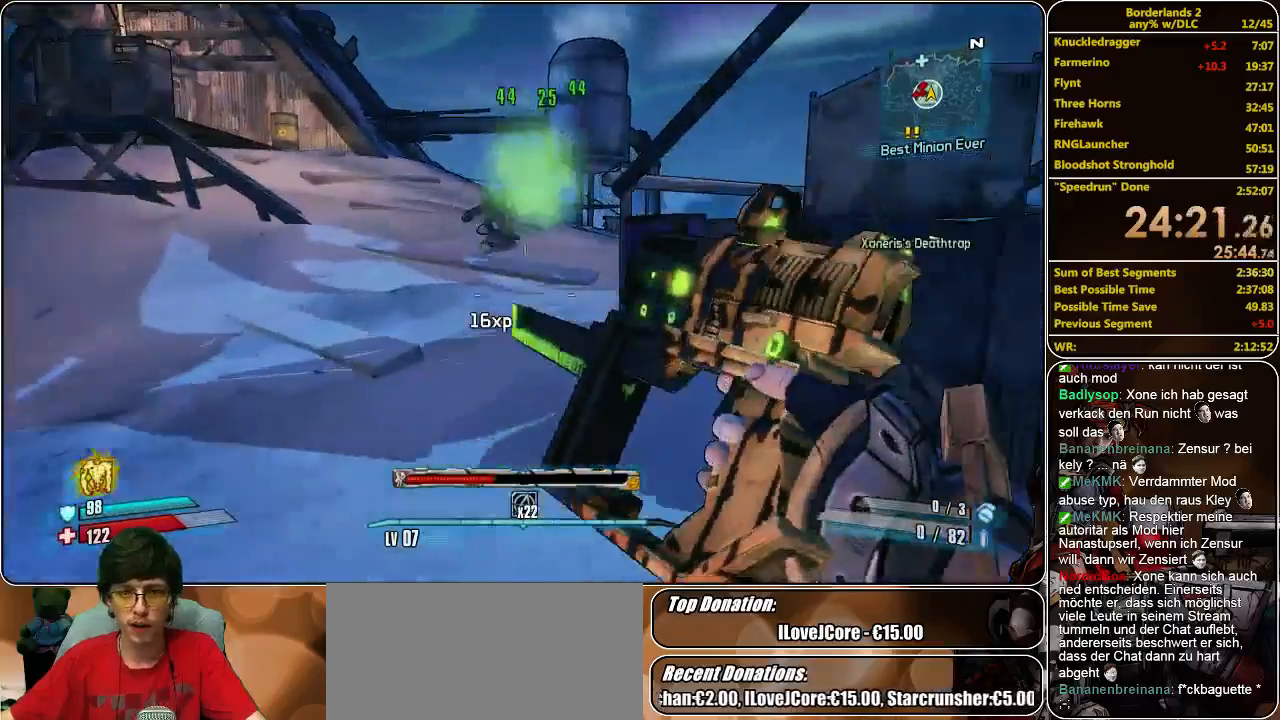
{"keys": ["d", "w"], "mouse": [], "events": [[433, "d", "down"]]}
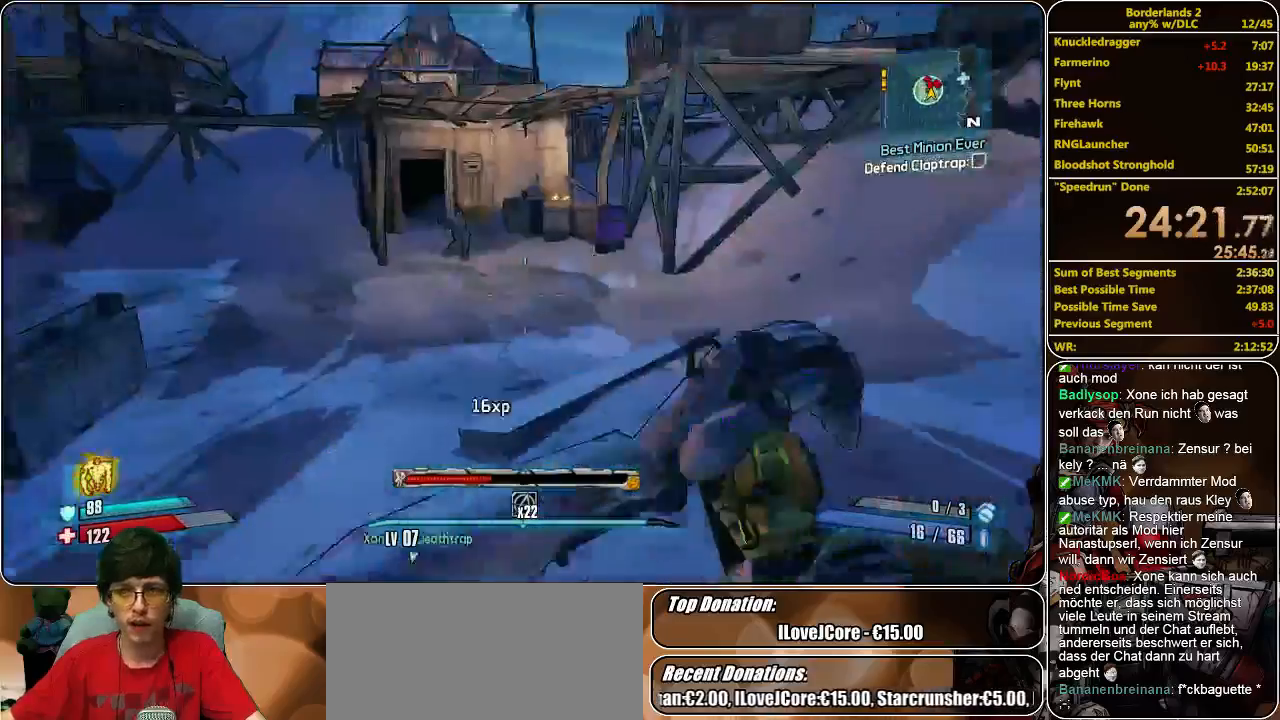
{"keys": ["d", "w"], "mouse": ["right"], "events": [[467, "mouse_right", "down"]]}
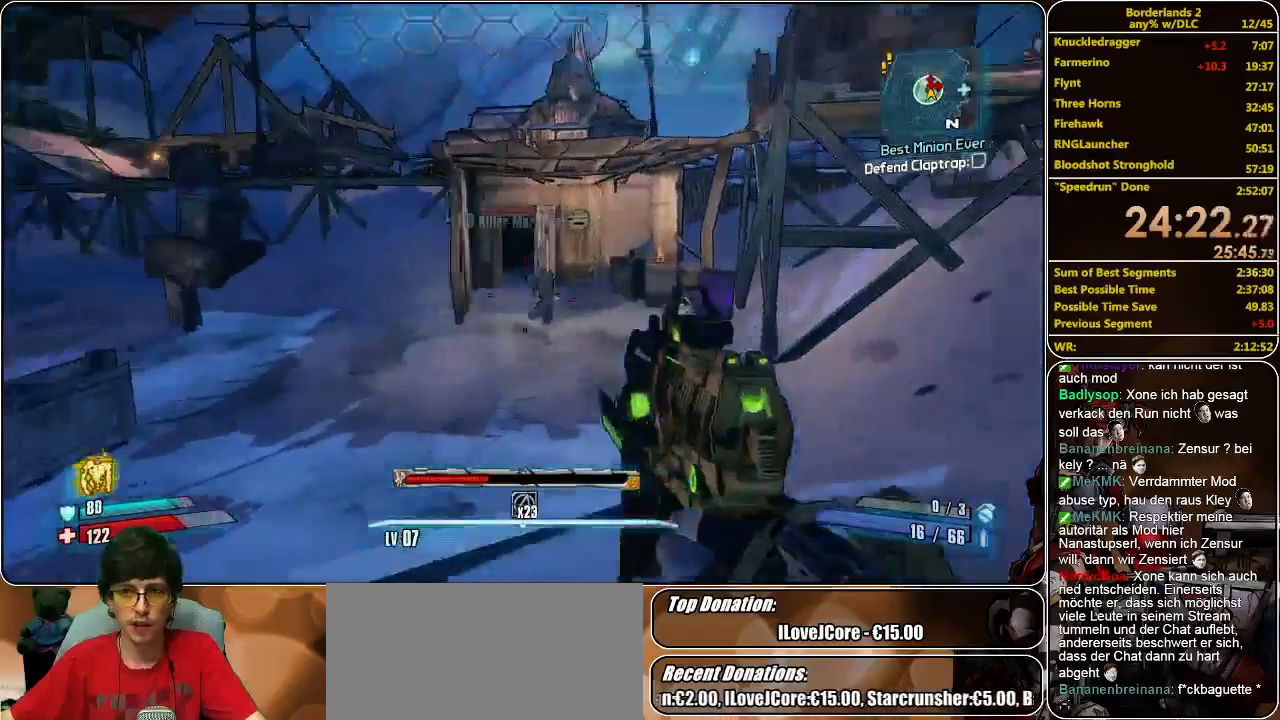
{"keys": ["d", "s"], "mouse": ["left", "right"], "events": [[167, "d", "up"], [233, "mouse_left", "down"], [300, "mouse_left", "up"], [367, "mouse_left", "down"], [433, "mouse_left", "up"], [433, "w", "up"], [500, "d", "down"], [500, "mouse_left", "down"], [500, "s", "down"]]}